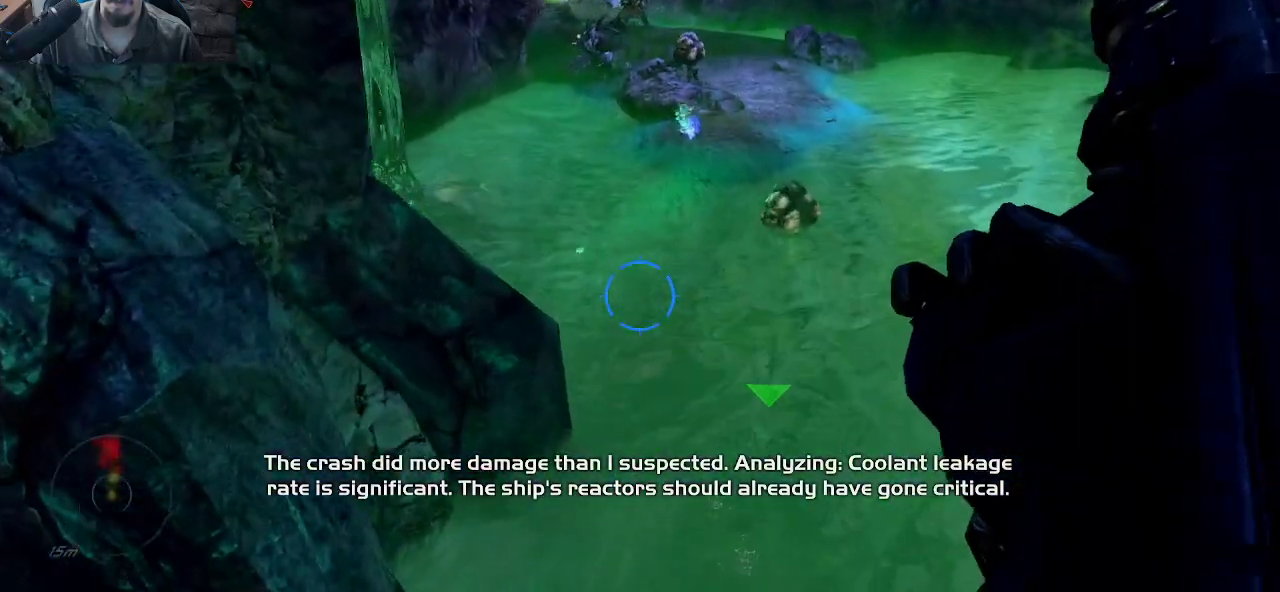
Gameplay with keyboard and mouse; each line is a JSON object with the keys and mouse buttons held at the frame after it. "events" lists presses ("down") and releases ("up") of "1", "2", "3", "4", "5", "a", "alt", "c", "caps_lock", "ctrl", "d", "e", "f", "g", "q", "r", "s", "shift", "space", "t", "tab", "v", "w", "x", "z", "mouse_left", "mouse_wheel" and "mouse_right" between this image and that frame as [ms after this image, input, new state], when the widget could be followed in between. "mouse_left", "mouse_wheel", "mouse_right" = the "left", "wheel", "right" buttons of the "mouse" list. No other keys are recorded. "wheel" means that the mouse wheel is clicked or scrolled. "mouse_move" is the direction in which the mouse moves at that frame (one of eight, or "still"), when it could be read.
{"keys": ["w"], "mouse": [], "mouse_move": "right", "events": [[83, "w", "up"], [133, "a", "down"], [333, "a", "up"], [333, "w", "down"]]}
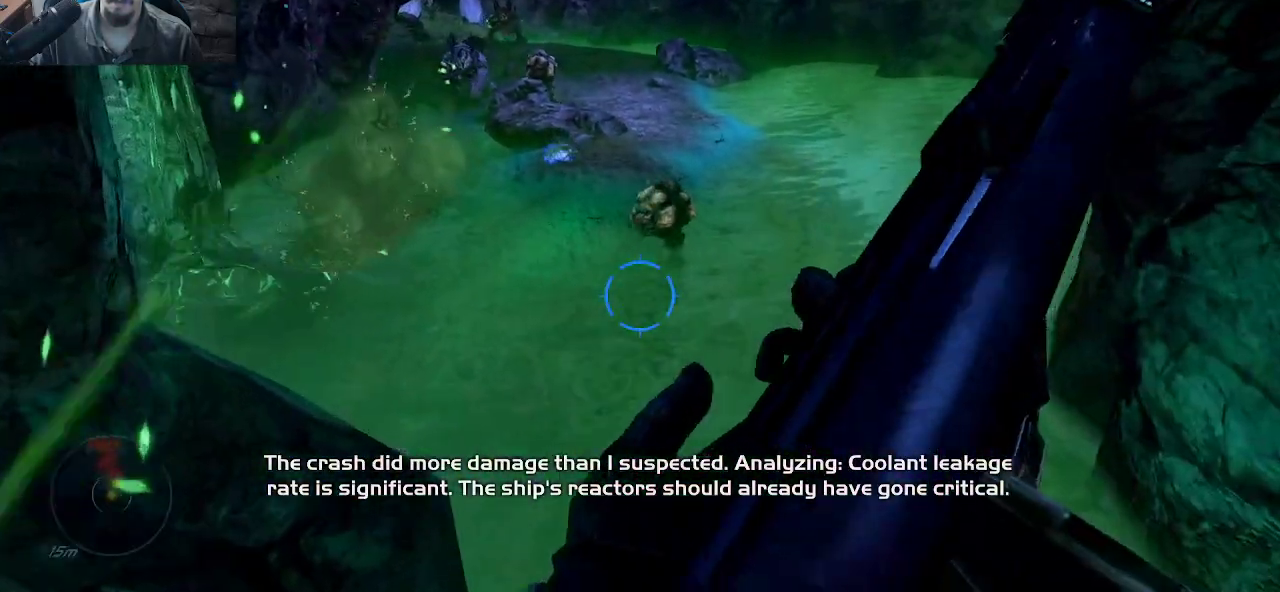
{"keys": ["d", "w"], "mouse": [], "mouse_move": "up", "events": [[333, "d", "down"]]}
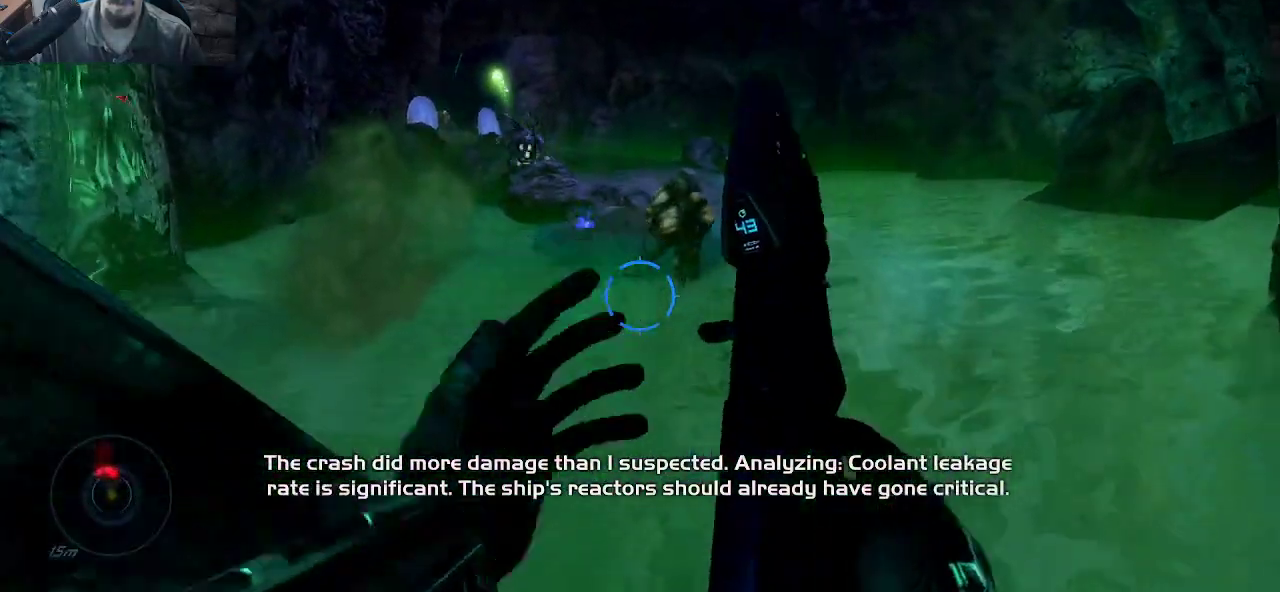
{"keys": ["w"], "mouse": [], "mouse_move": "up-right", "events": [[216, "d", "up"]]}
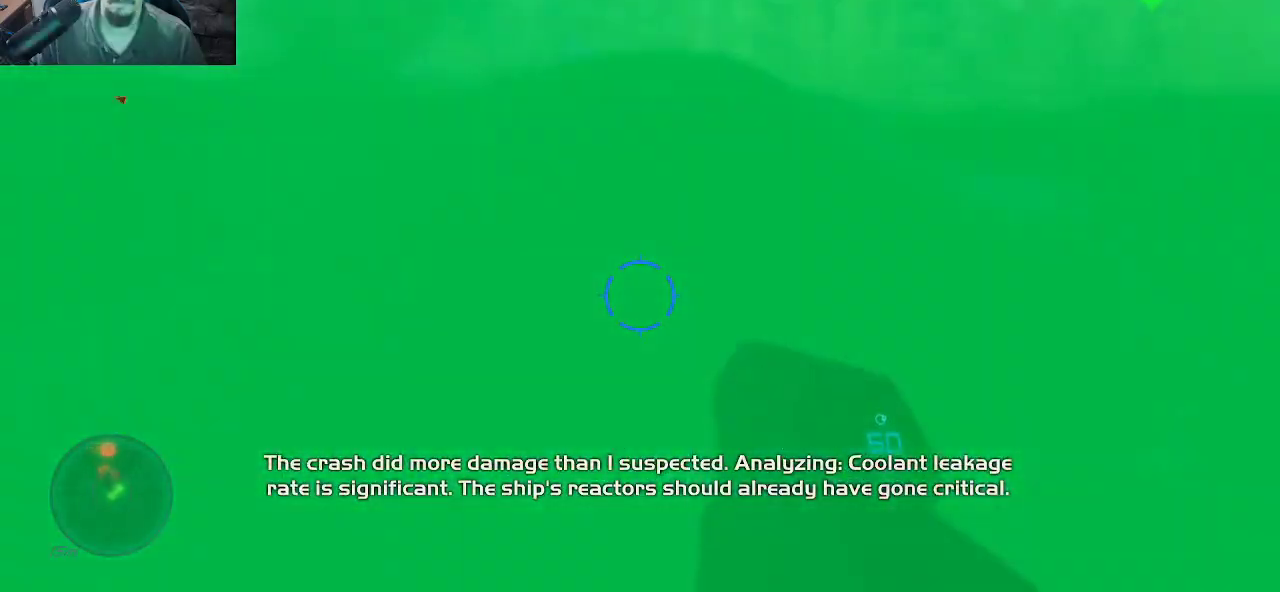
{"keys": ["w"], "mouse": [], "mouse_move": "right", "events": []}
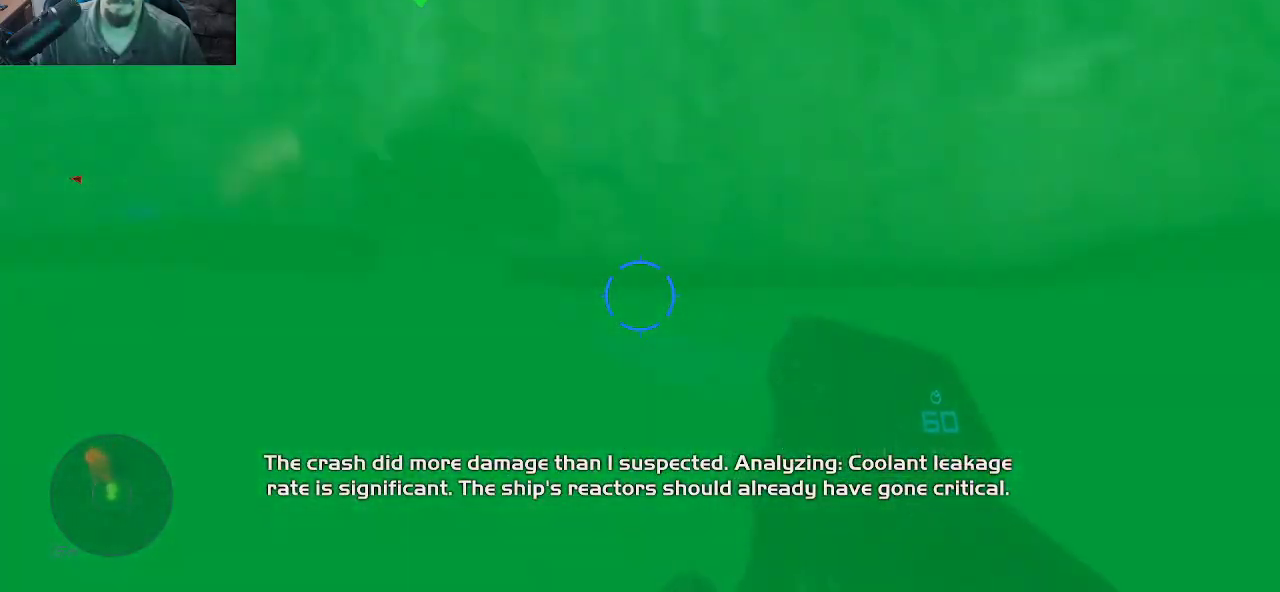
{"keys": ["d", "w"], "mouse": [], "mouse_move": "left", "events": [[433, "d", "down"]]}
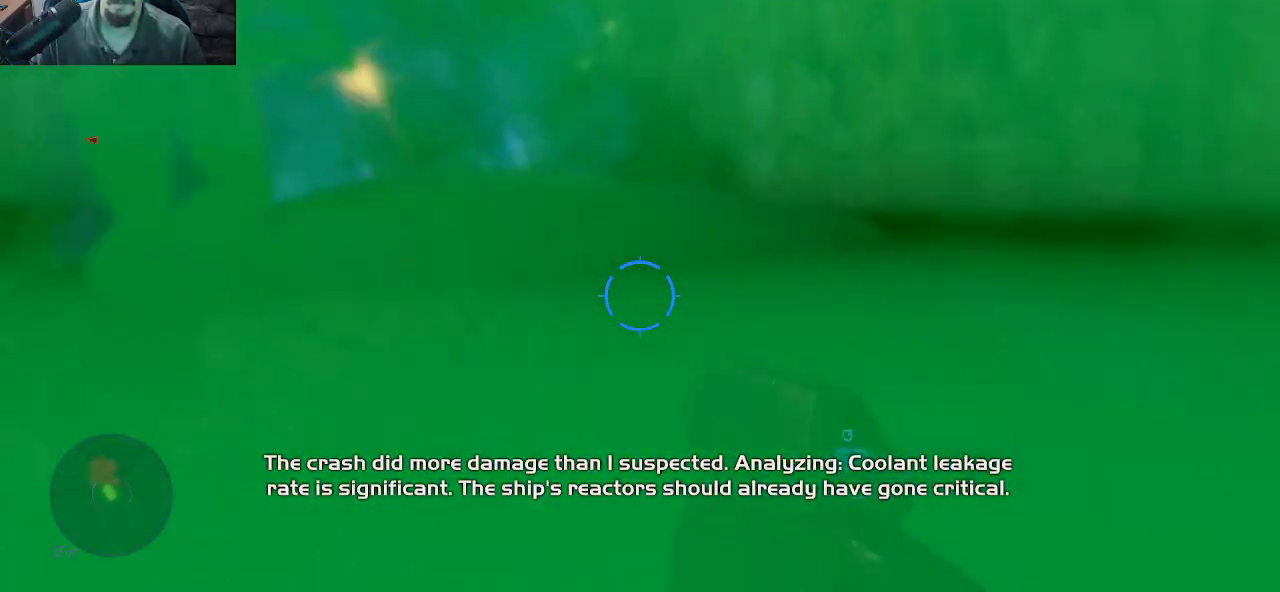
{"keys": ["w"], "mouse": [], "mouse_move": "still", "events": [[500, "d", "up"]]}
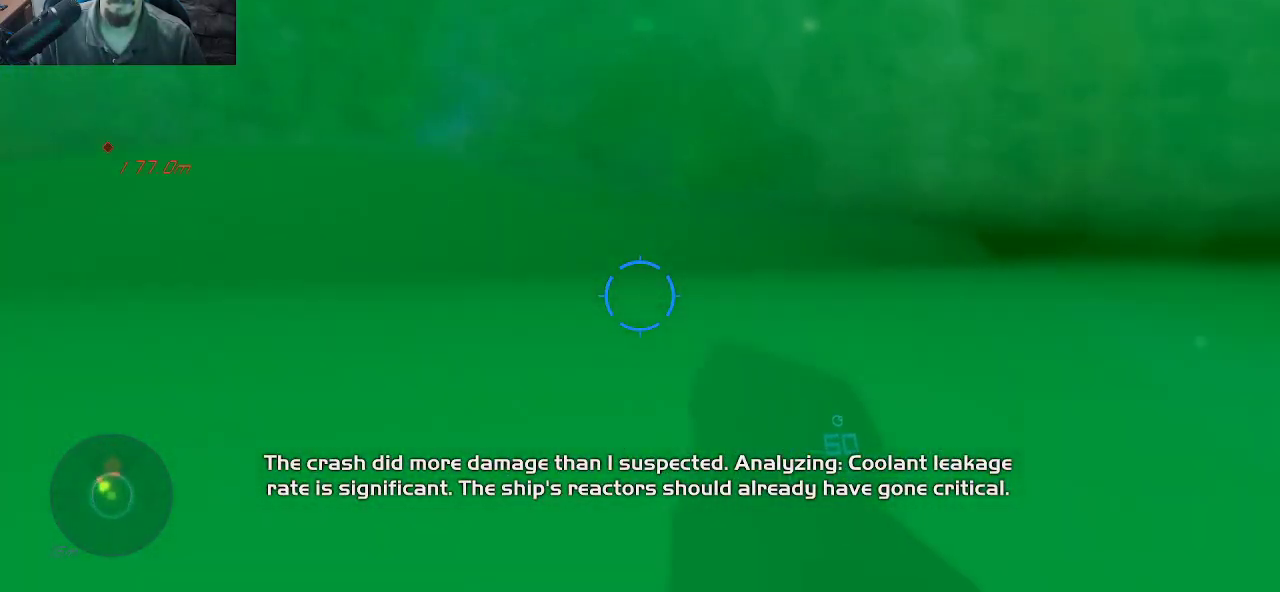
{"keys": ["space", "w"], "mouse": [], "mouse_move": "still", "events": [[466, "space", "down"]]}
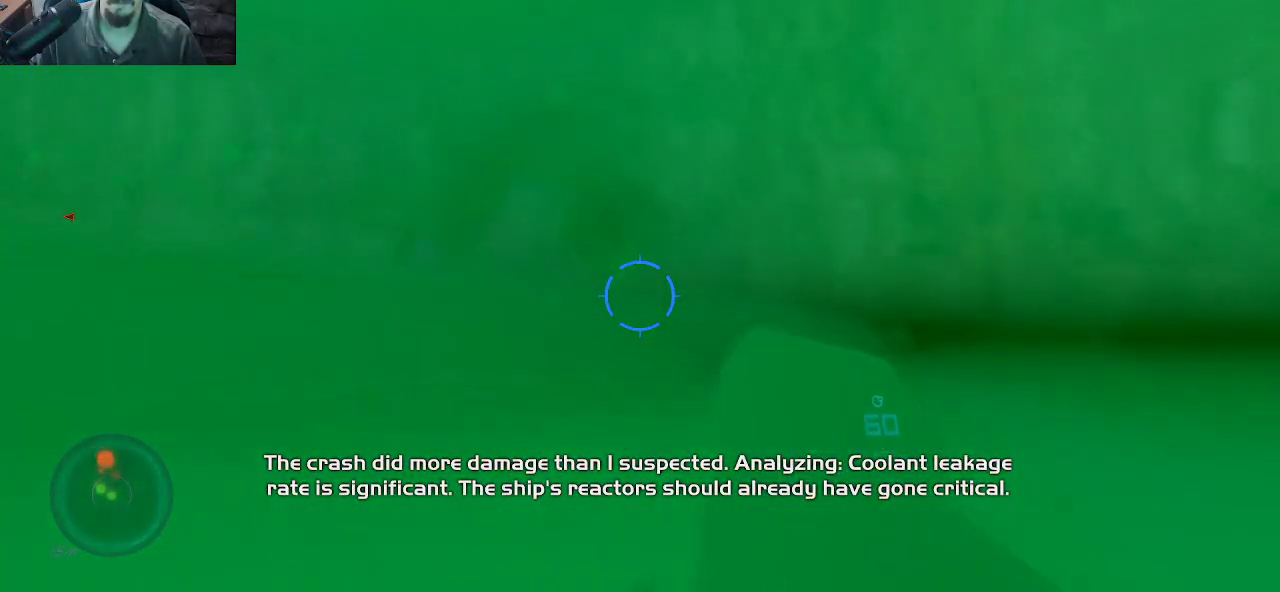
{"keys": ["w"], "mouse": [], "mouse_move": "still", "events": [[433, "space", "up"]]}
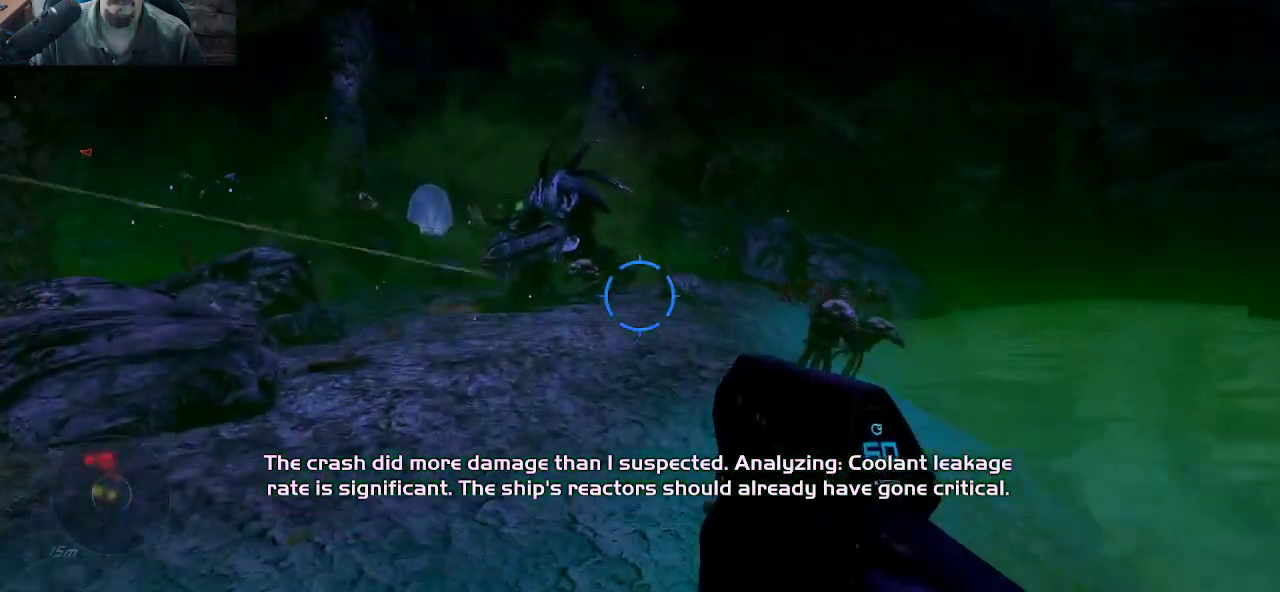
{"keys": ["w"], "mouse": [], "mouse_move": "still", "events": []}
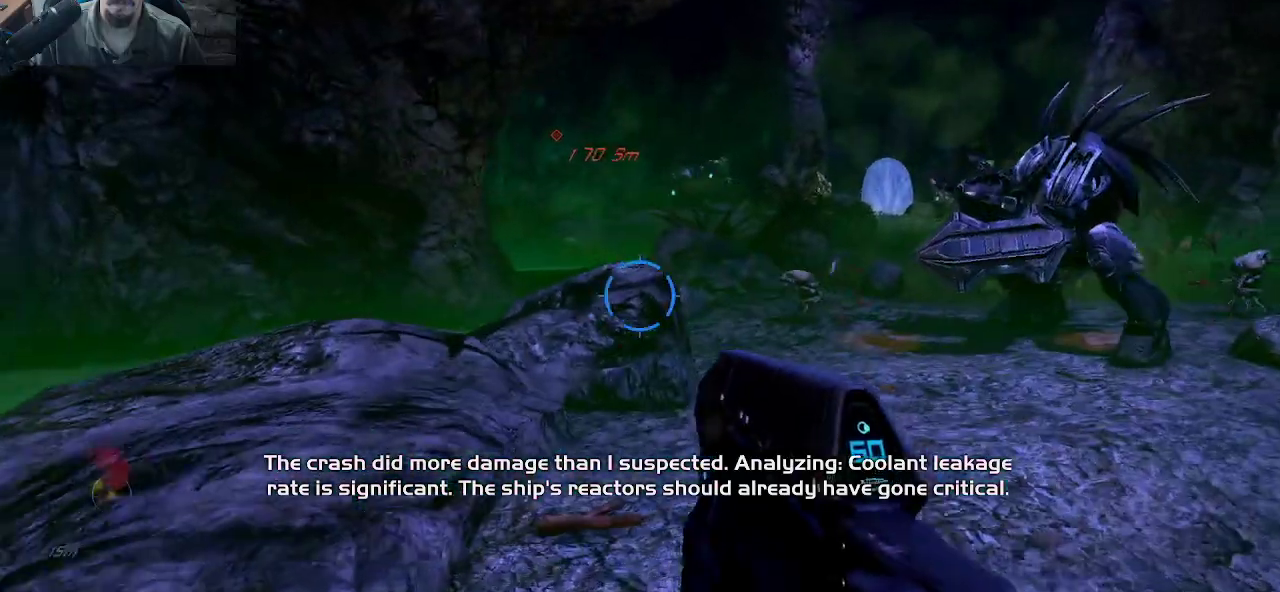
{"keys": ["space", "w"], "mouse": [], "mouse_move": "down-right", "events": [[316, "space", "down"]]}
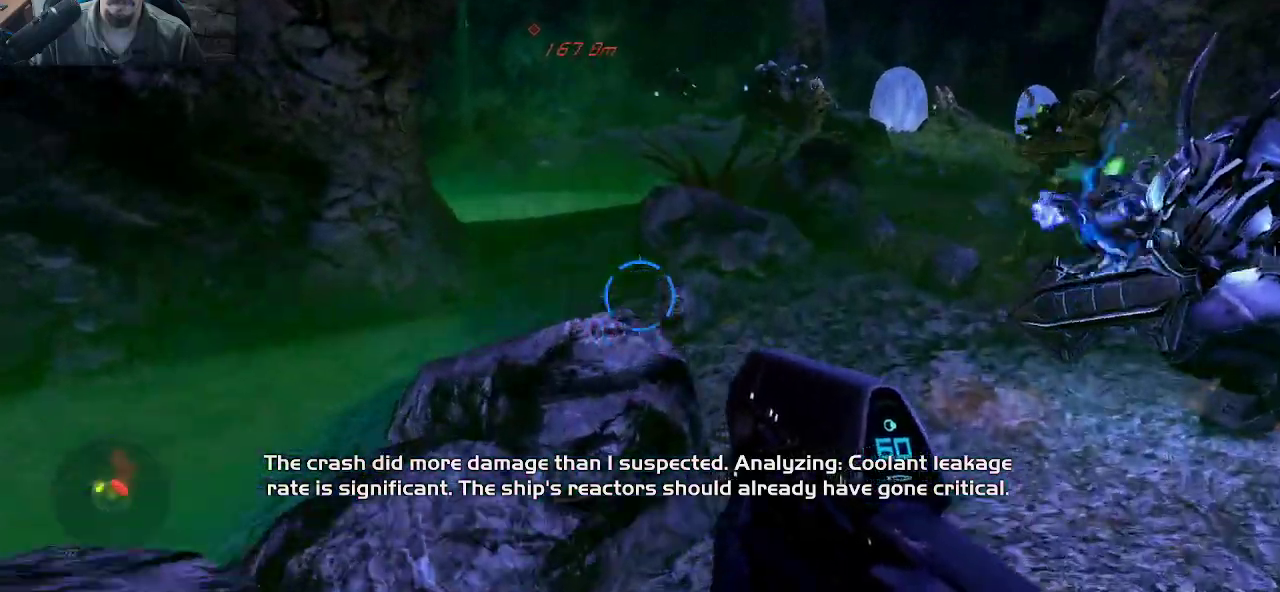
{"keys": ["w"], "mouse": [], "mouse_move": "right", "events": [[66, "space", "up"]]}
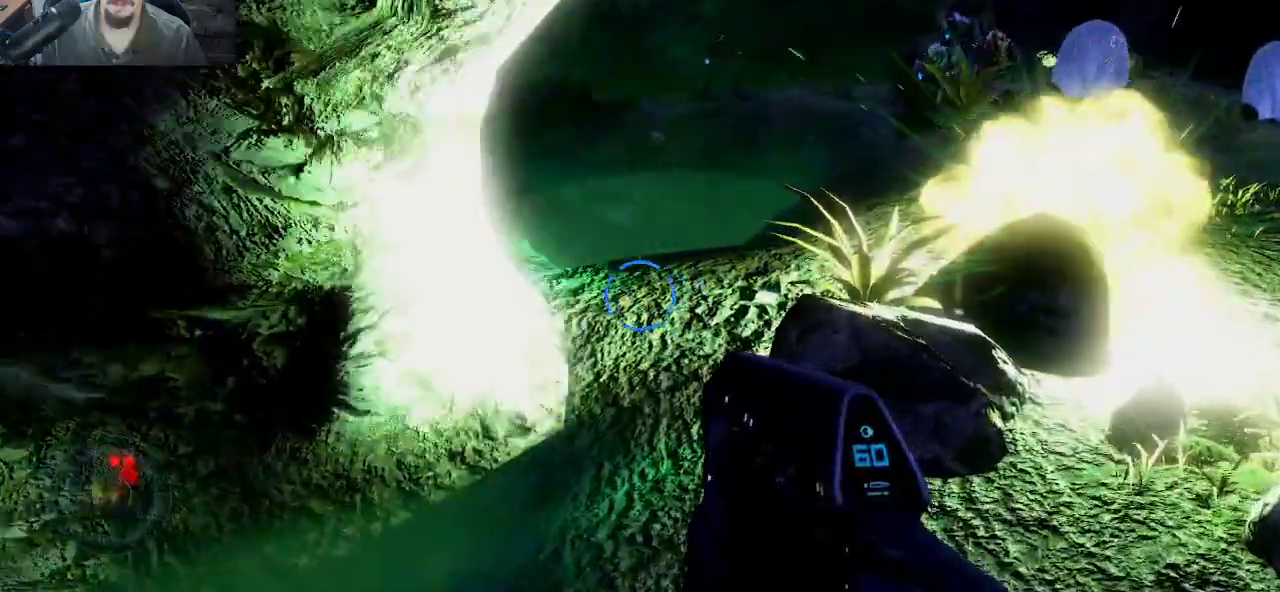
{"keys": ["w"], "mouse": [], "mouse_move": "up", "events": []}
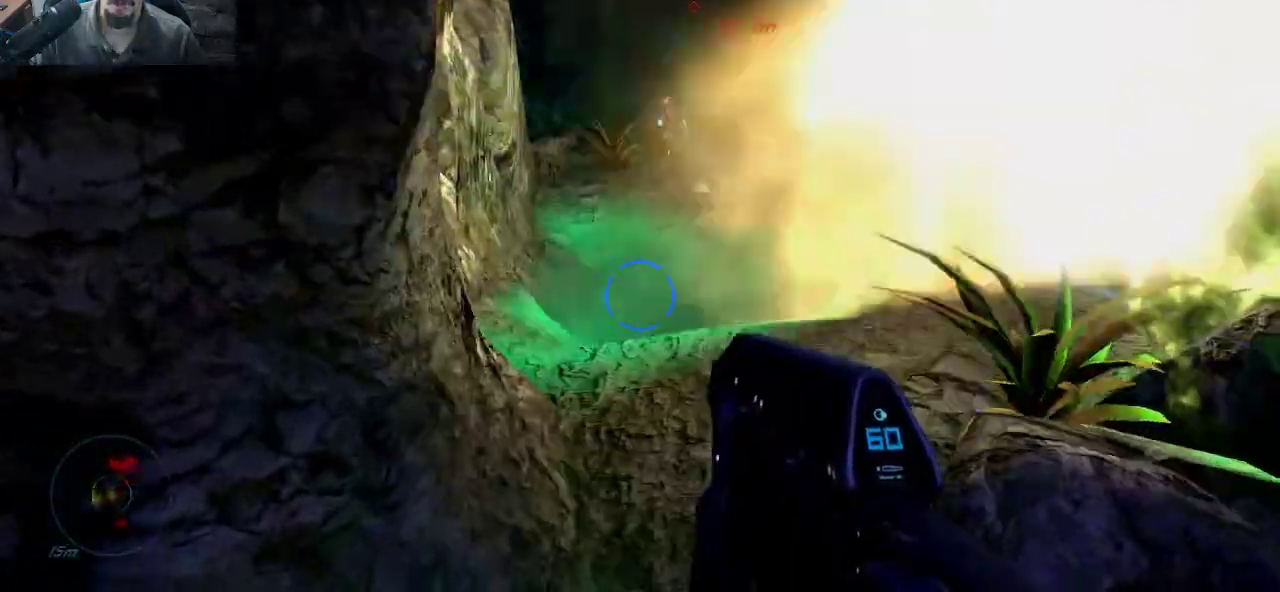
{"keys": ["w"], "mouse": [], "mouse_move": "left", "events": []}
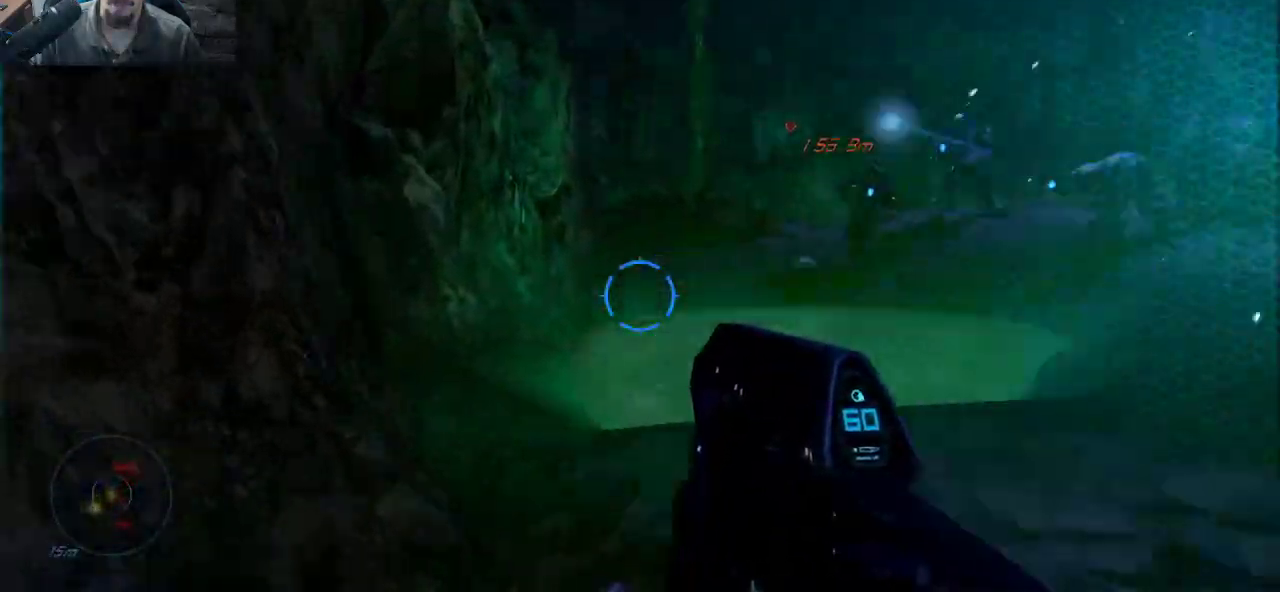
{"keys": ["w"], "mouse": [], "mouse_move": "down-right", "events": [[66, "d", "down"], [250, "d", "up"]]}
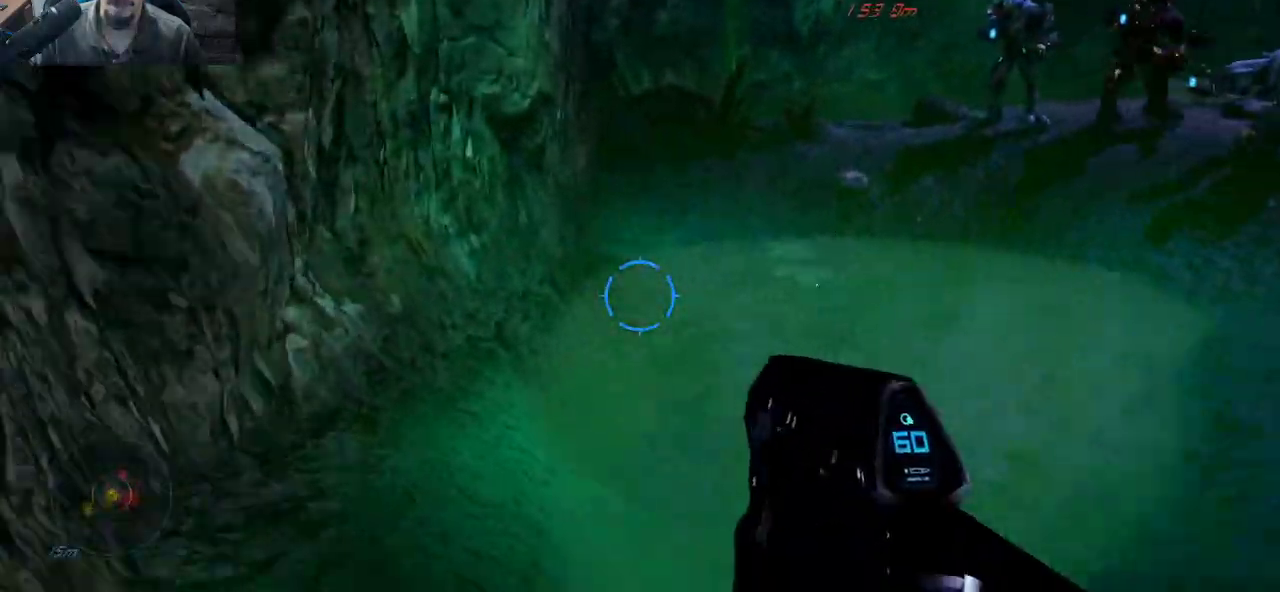
{"keys": ["space", "w"], "mouse": [], "mouse_move": "right", "events": [[216, "space", "down"]]}
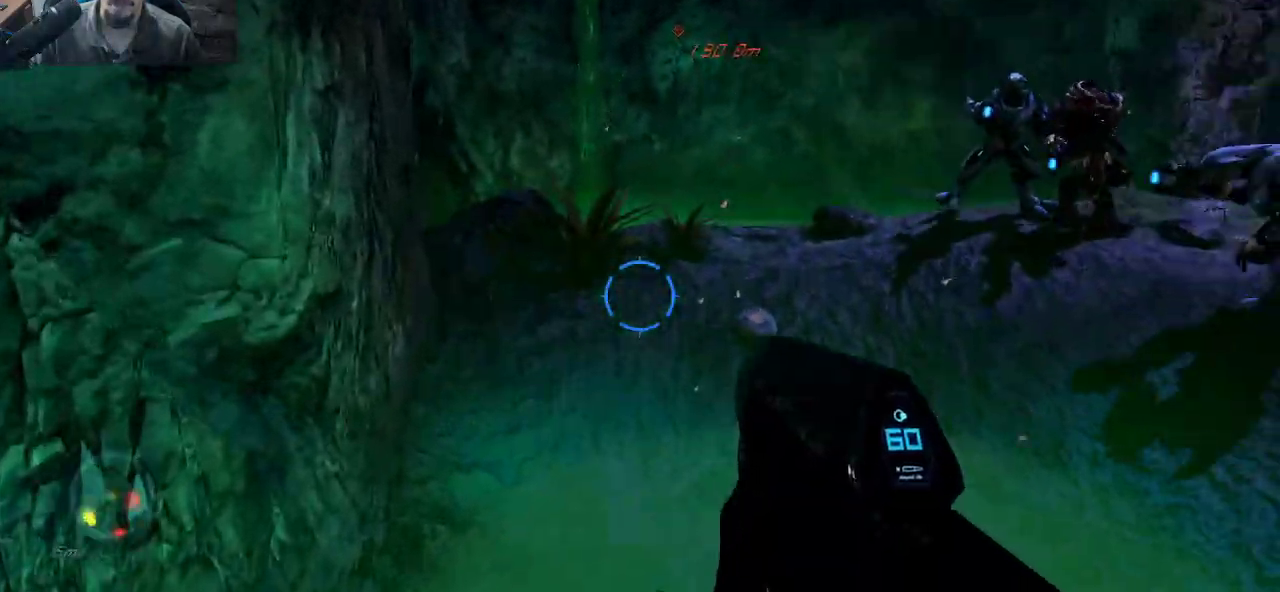
{"keys": ["w"], "mouse": [], "mouse_move": "left", "events": [[133, "mouse_wheel", "down"], [133, "space", "up"], [283, "mouse_wheel", "up"]]}
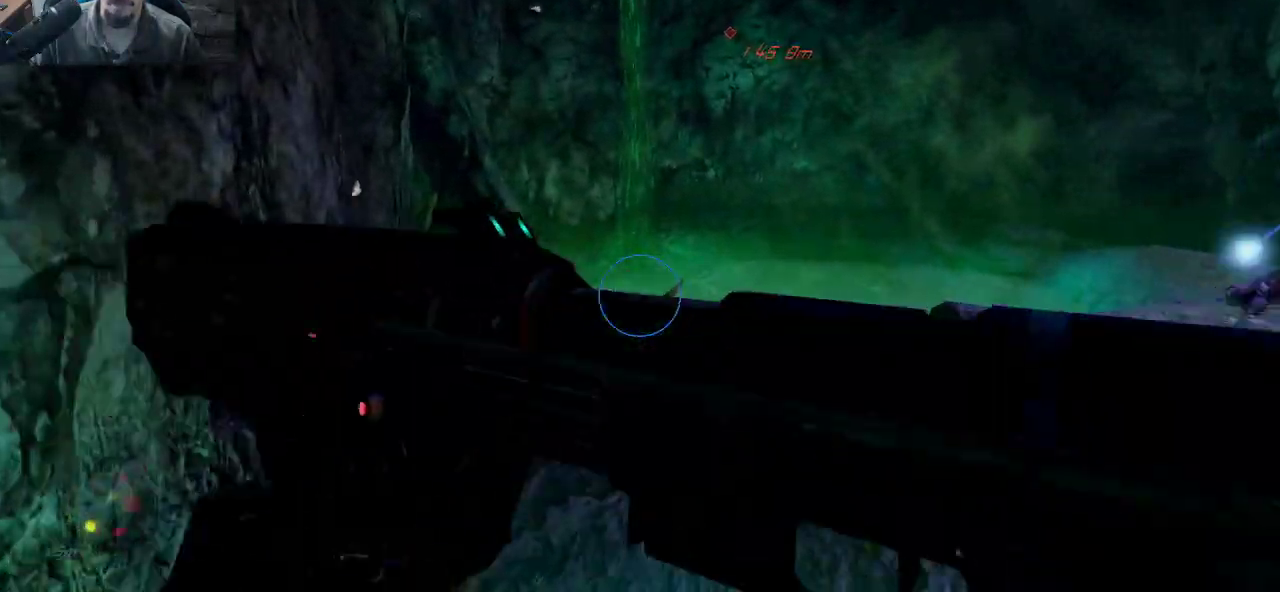
{"keys": ["w"], "mouse": [], "mouse_move": "up", "events": []}
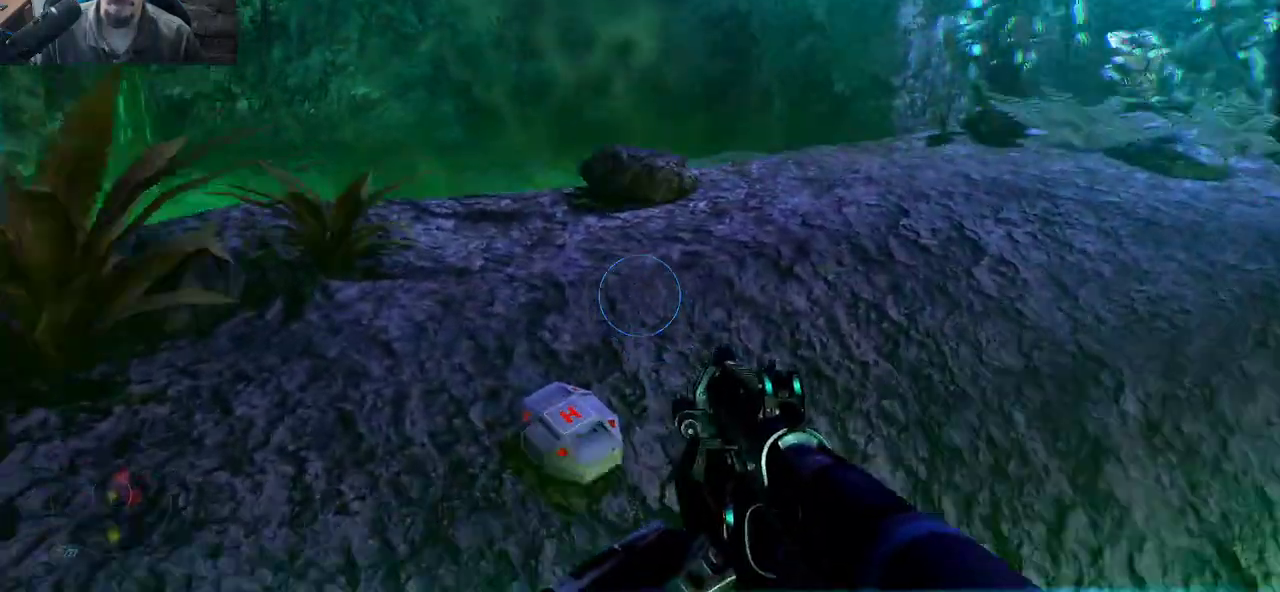
{"keys": ["w"], "mouse": [], "mouse_move": "left", "events": []}
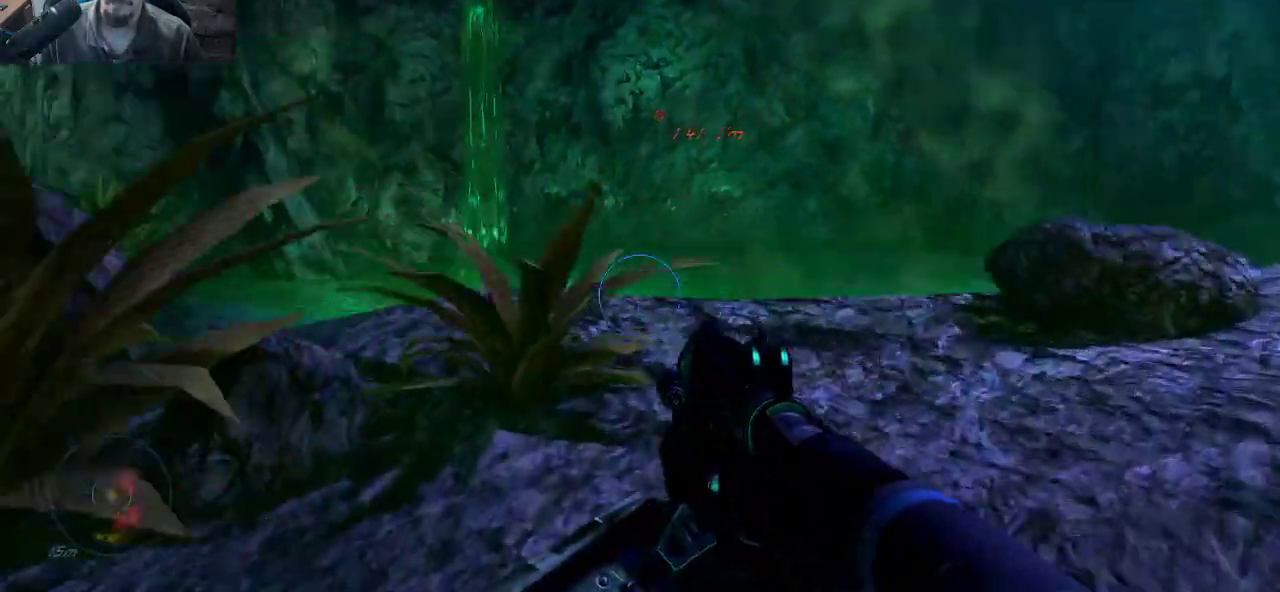
{"keys": ["w"], "mouse": [], "mouse_move": "left", "events": []}
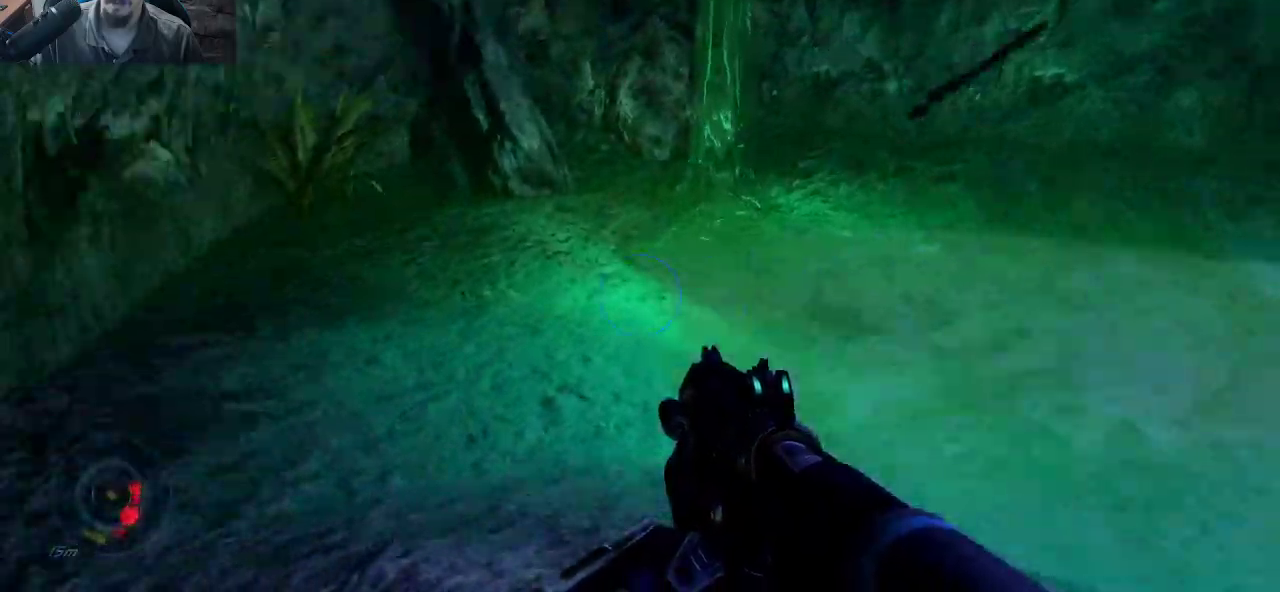
{"keys": ["space", "w"], "mouse": [], "mouse_move": "right", "events": [[300, "space", "down"]]}
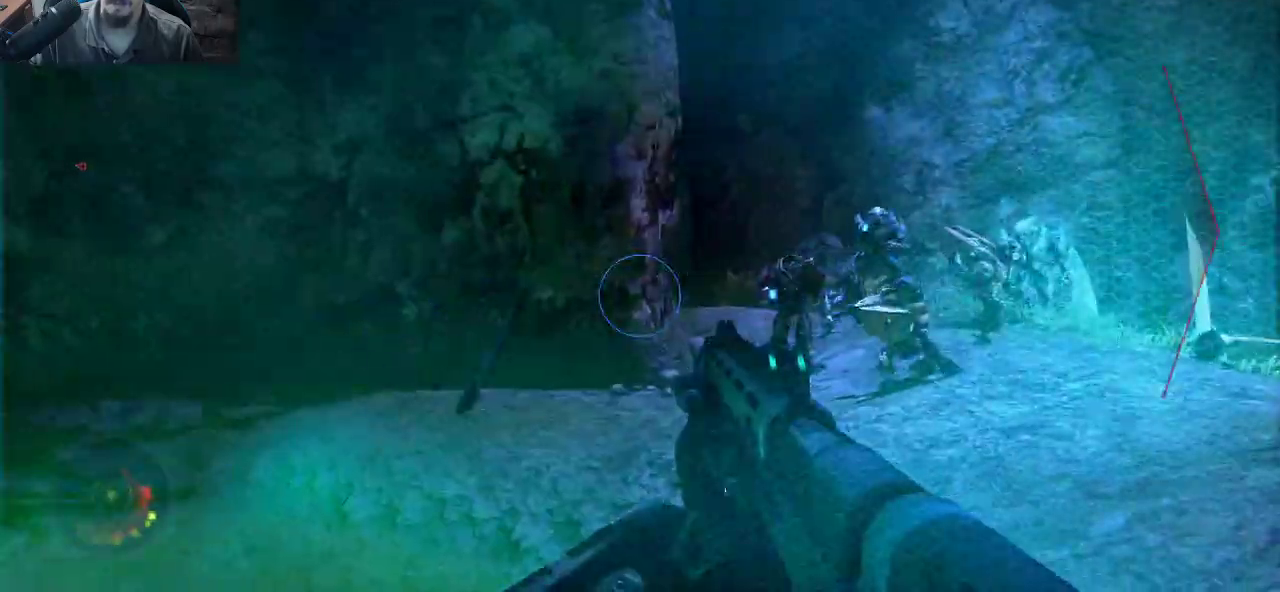
{"keys": ["w"], "mouse": [], "mouse_move": "up", "events": [[83, "space", "up"]]}
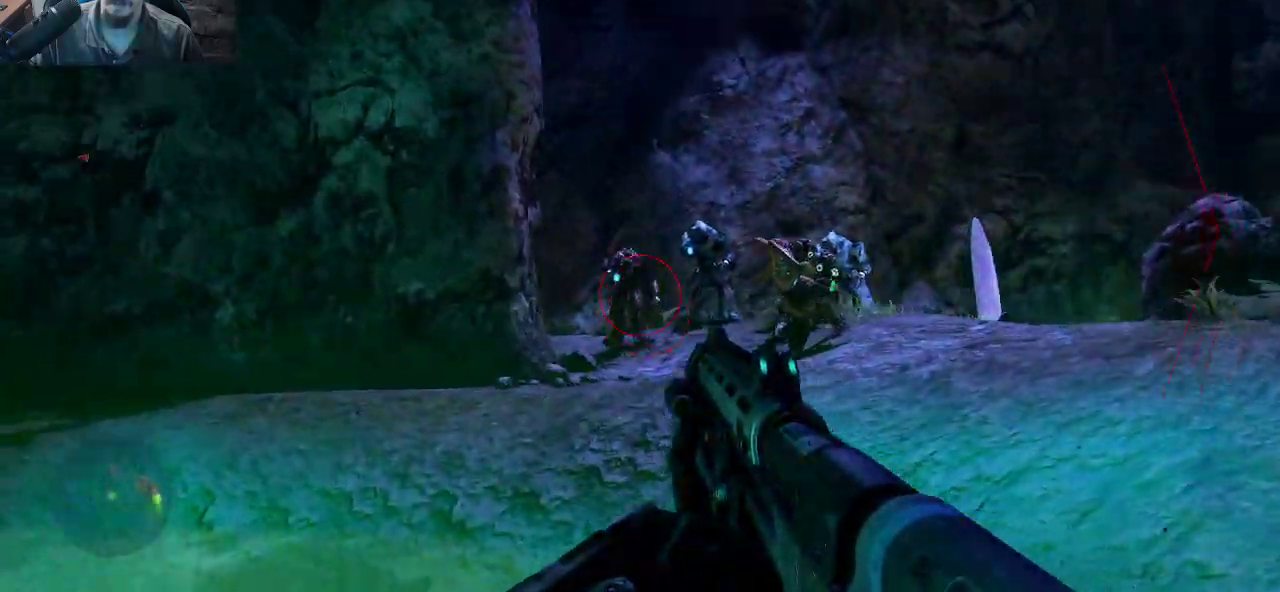
{"keys": ["a", "w"], "mouse": [], "mouse_move": "right", "events": [[83, "a", "down"], [83, "mouse_left", "down"], [283, "mouse_left", "up"]]}
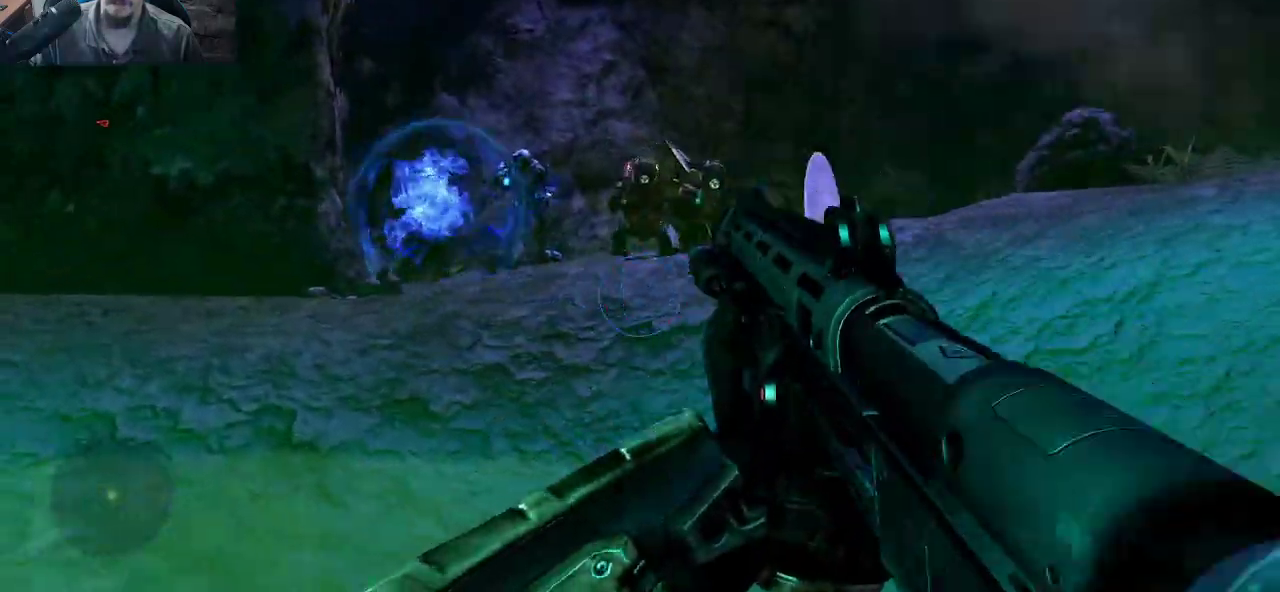
{"keys": ["a", "w"], "mouse": [], "mouse_move": "left", "events": []}
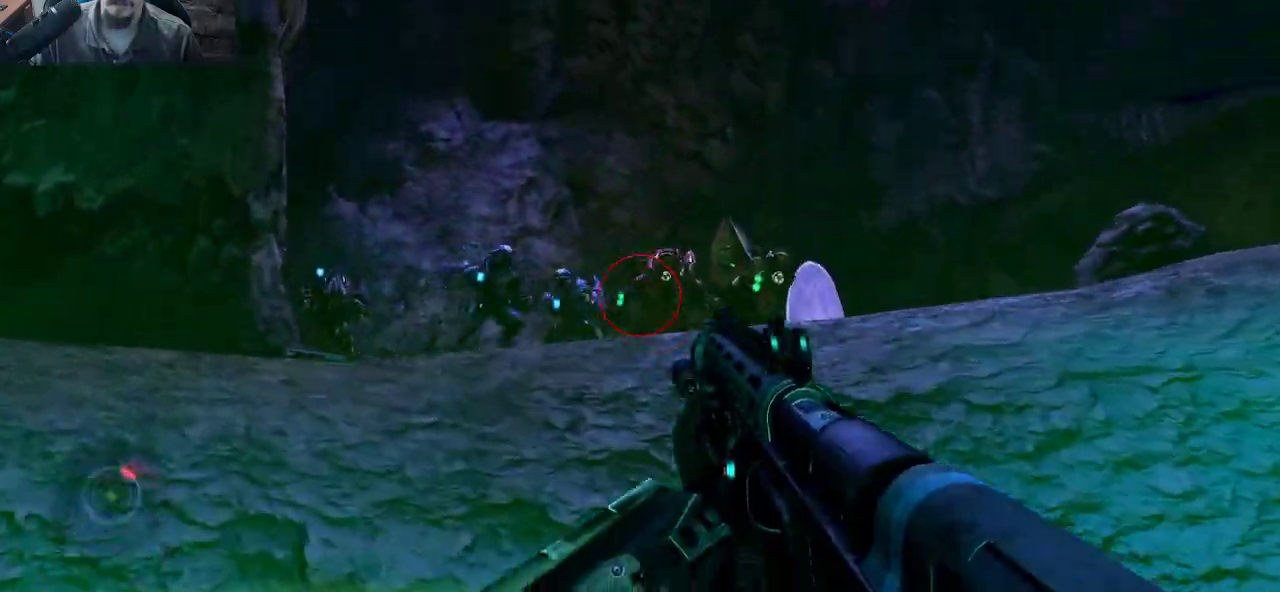
{"keys": ["a"], "mouse": [], "mouse_move": "down", "events": [[83, "mouse_left", "down"], [316, "mouse_left", "up"], [350, "w", "up"]]}
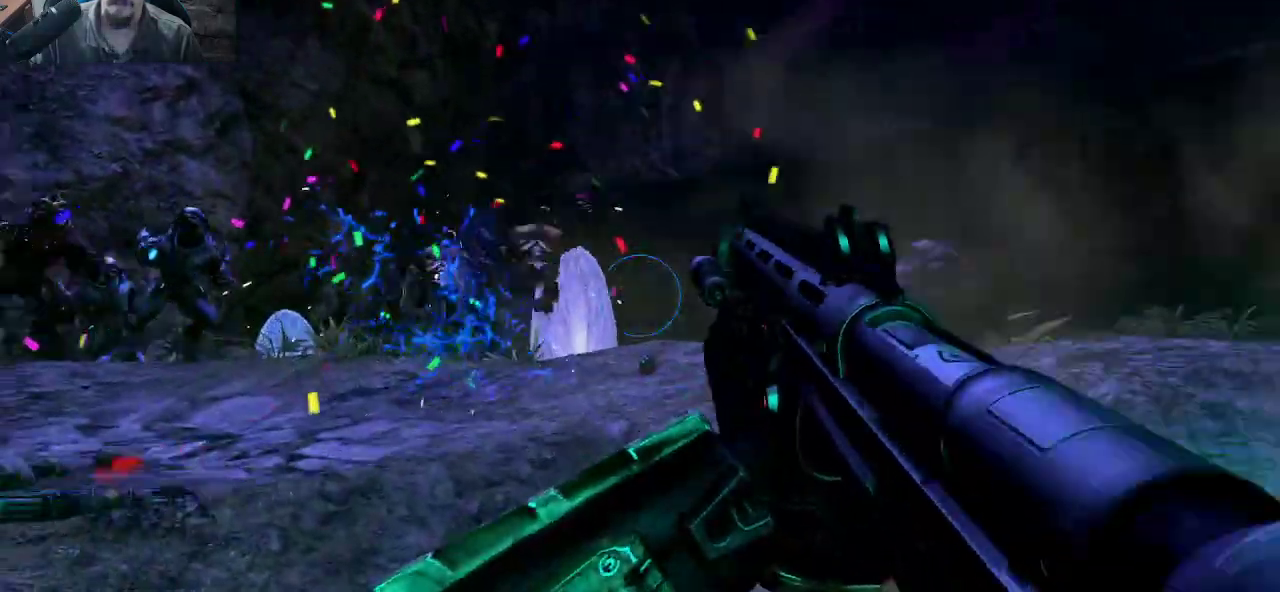
{"keys": ["d", "w"], "mouse": [], "mouse_move": "up-left", "events": [[283, "a", "up"], [333, "d", "down"], [466, "w", "down"]]}
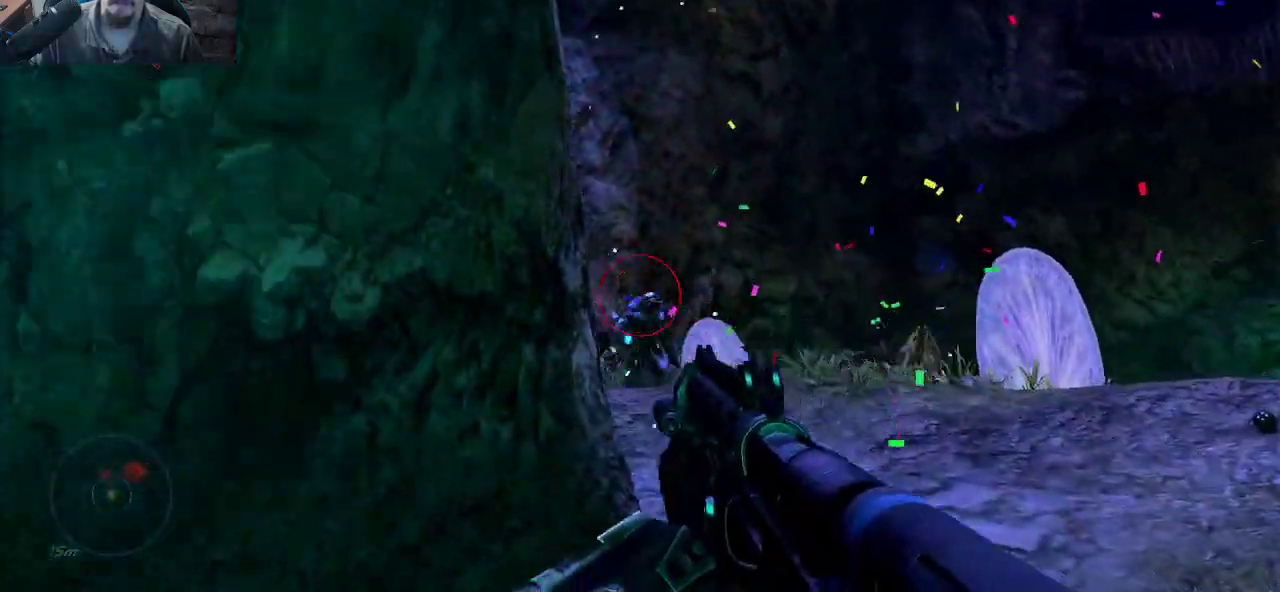
{"keys": ["d", "w"], "mouse": [], "mouse_move": "down-left", "events": [[100, "mouse_left", "down"], [300, "mouse_left", "up"]]}
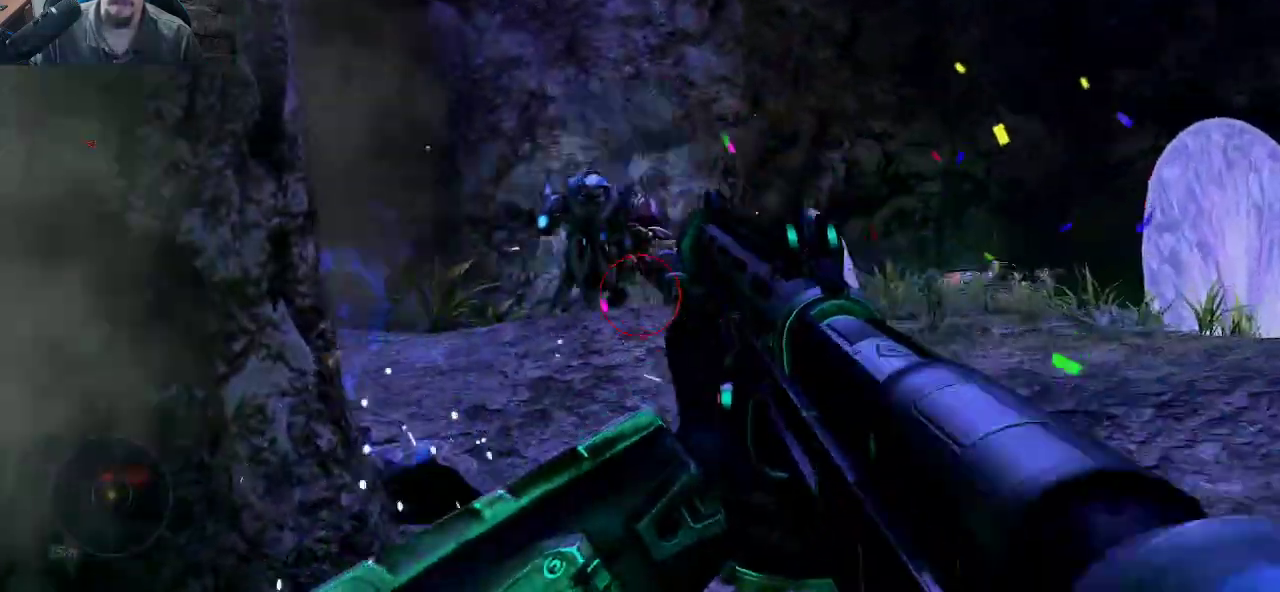
{"keys": ["d", "w"], "mouse": [], "mouse_move": "still", "events": [[33, "w", "up"], [216, "w", "down"], [400, "d", "up"], [450, "d", "down"]]}
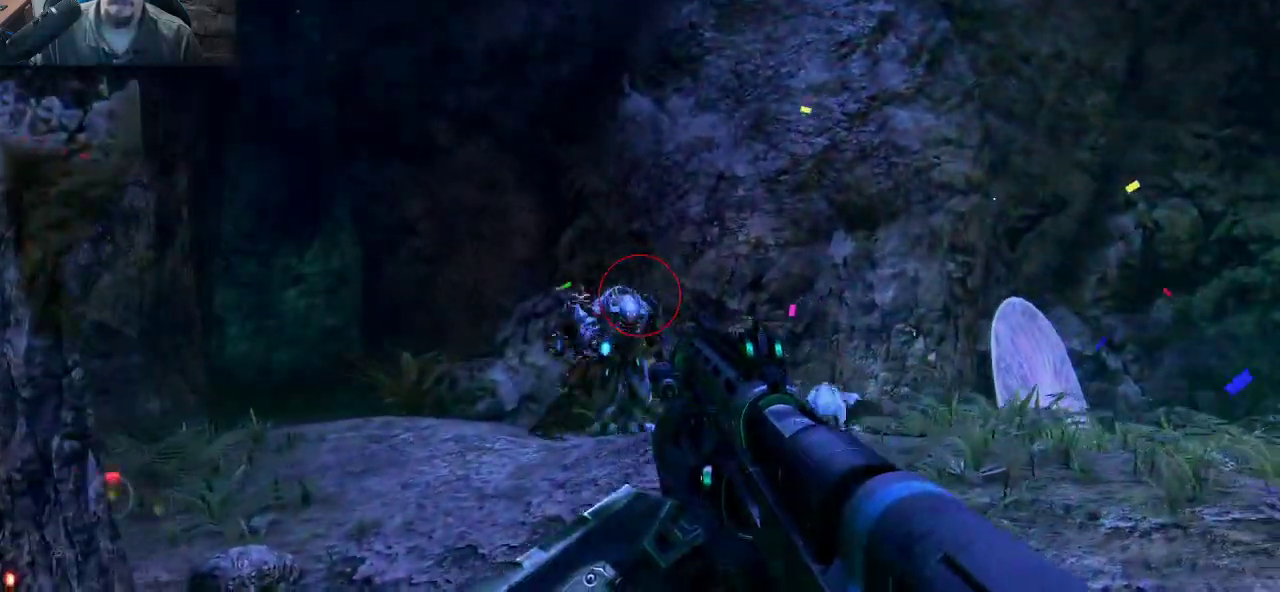
{"keys": ["a", "w"], "mouse": [], "mouse_move": "down-left", "events": [[50, "d", "up"], [50, "mouse_left", "down"], [233, "mouse_left", "up"], [283, "mouse_left", "down"], [333, "mouse_left", "up"], [416, "a", "down"]]}
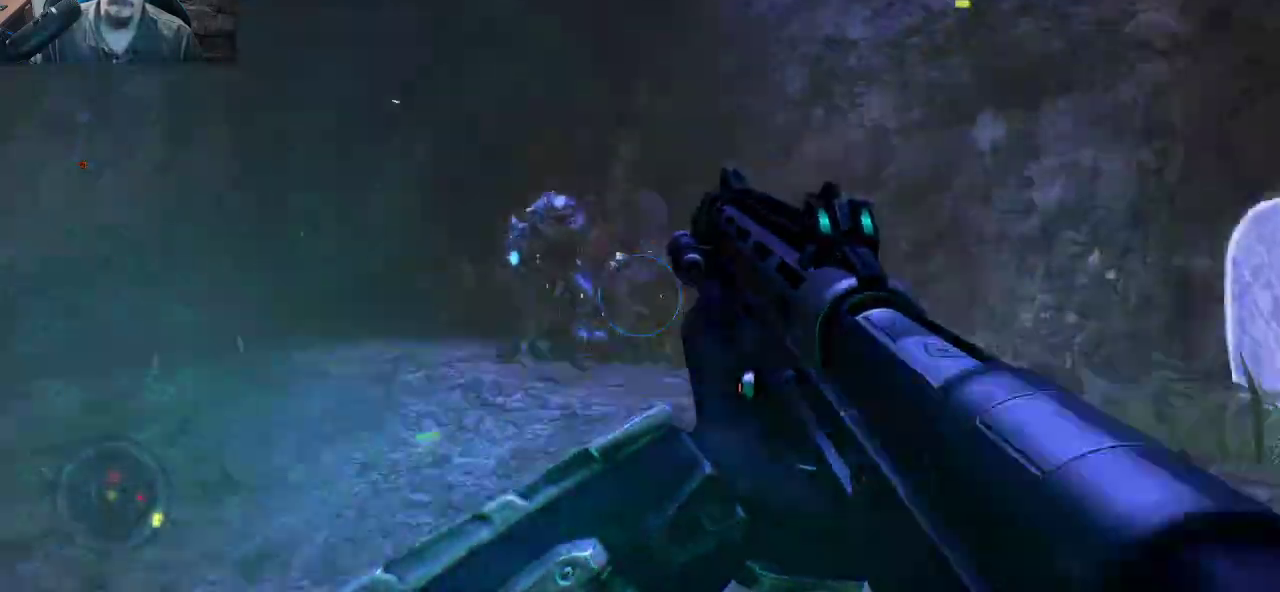
{"keys": ["w"], "mouse": [], "mouse_move": "right", "events": [[333, "a", "up"]]}